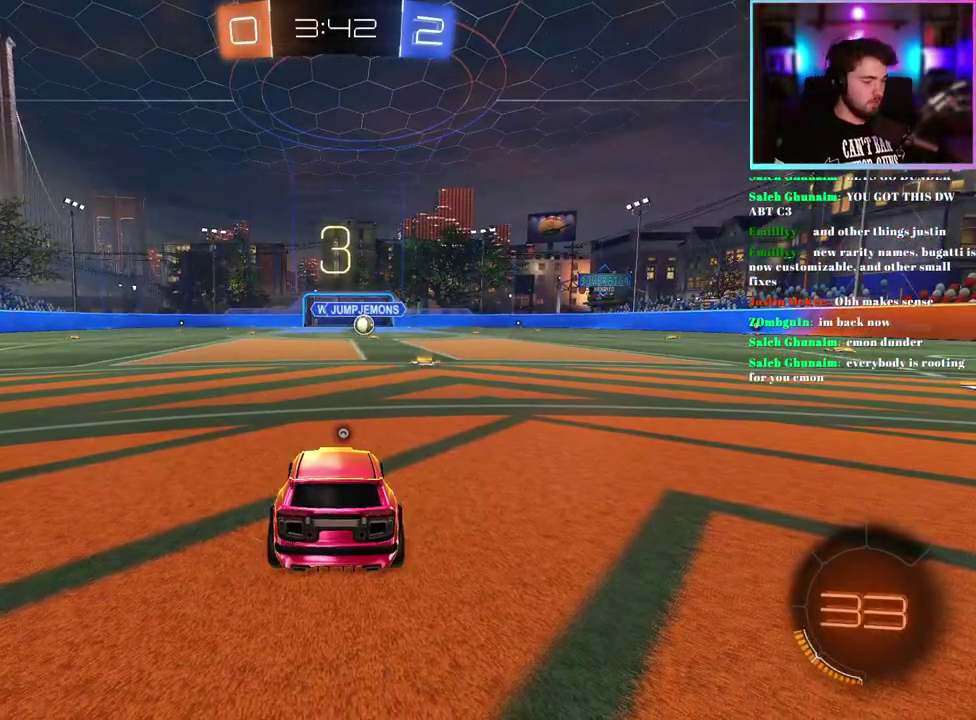
Gameplay with a controller (PlayStation layout); each line is a JSON object with the inputs held at the frame after it. "events" lists button and stick changes between this image and that frame as [ms after this image, input, new state], when the widget could be followed in between. This document gives stick clicks only as held states, not as events. Not read: right_stick.
{"buttons": ["R2"], "left_stick": "center", "events": [[467, "R2", "down"]]}
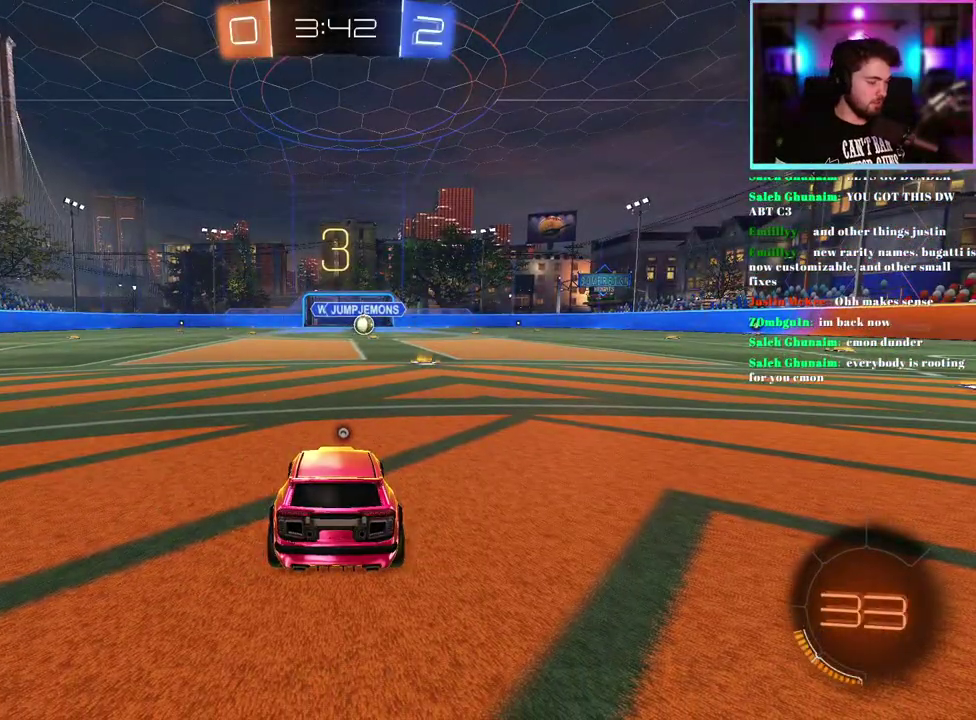
{"buttons": ["R2"], "left_stick": "center", "events": [[50, "TRIANGLE", "down"], [183, "TRIANGLE", "up"]]}
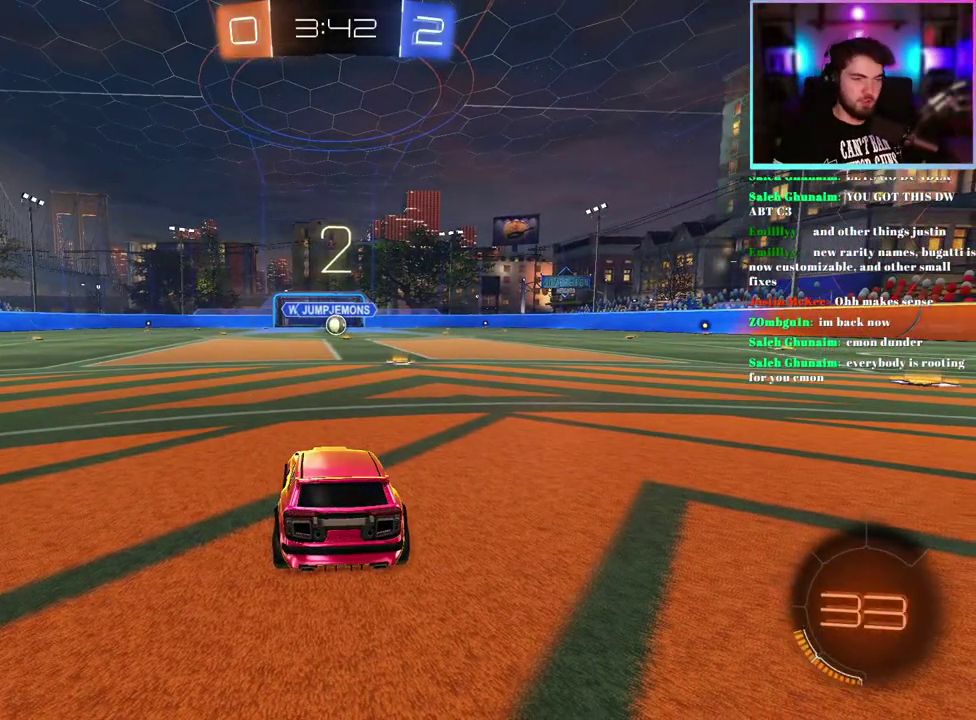
{"buttons": ["R2"], "left_stick": "center", "events": [[100, "TRIANGLE", "down"], [167, "TRIANGLE", "up"], [300, "TRIANGLE", "down"], [400, "TRIANGLE", "up"]]}
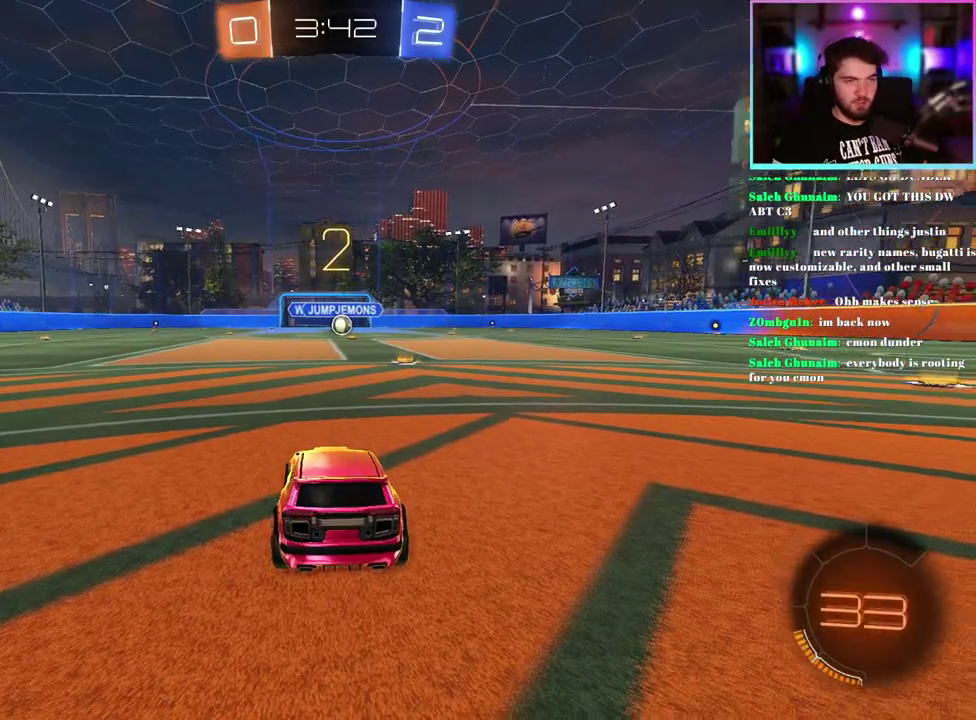
{"buttons": ["R1", "R2"], "left_stick": "right", "events": [[33, "R1", "down"], [33, "left_stick", "right"], [233, "left_stick", "center"], [433, "left_stick", "right"]]}
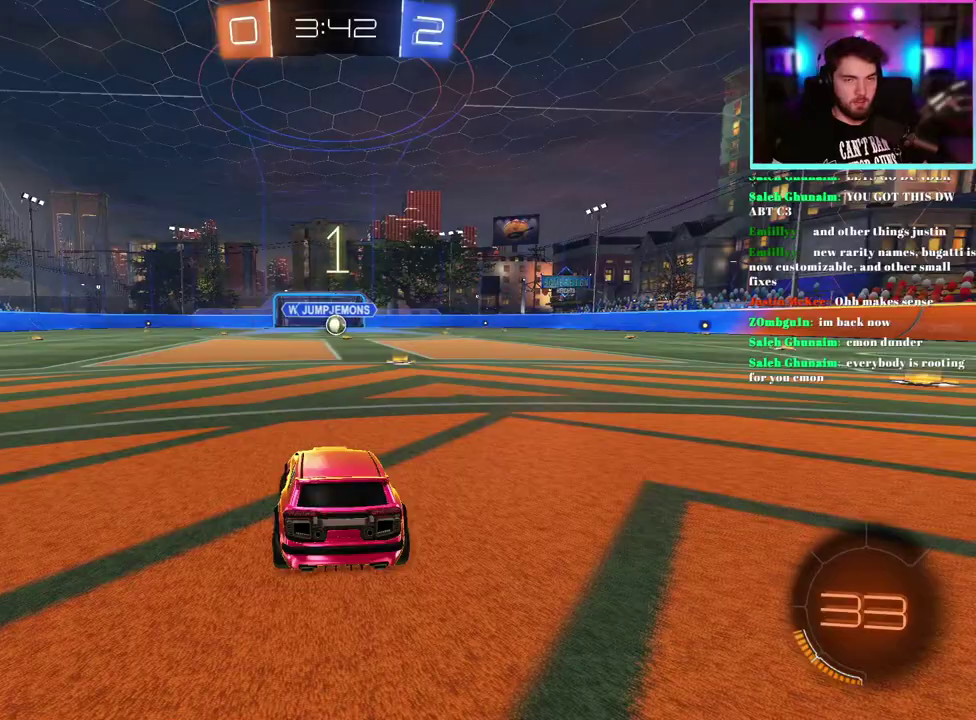
{"buttons": ["R1", "R2"], "left_stick": "center", "events": [[117, "left_stick", "center"], [267, "left_stick", "right"], [417, "left_stick", "center"]]}
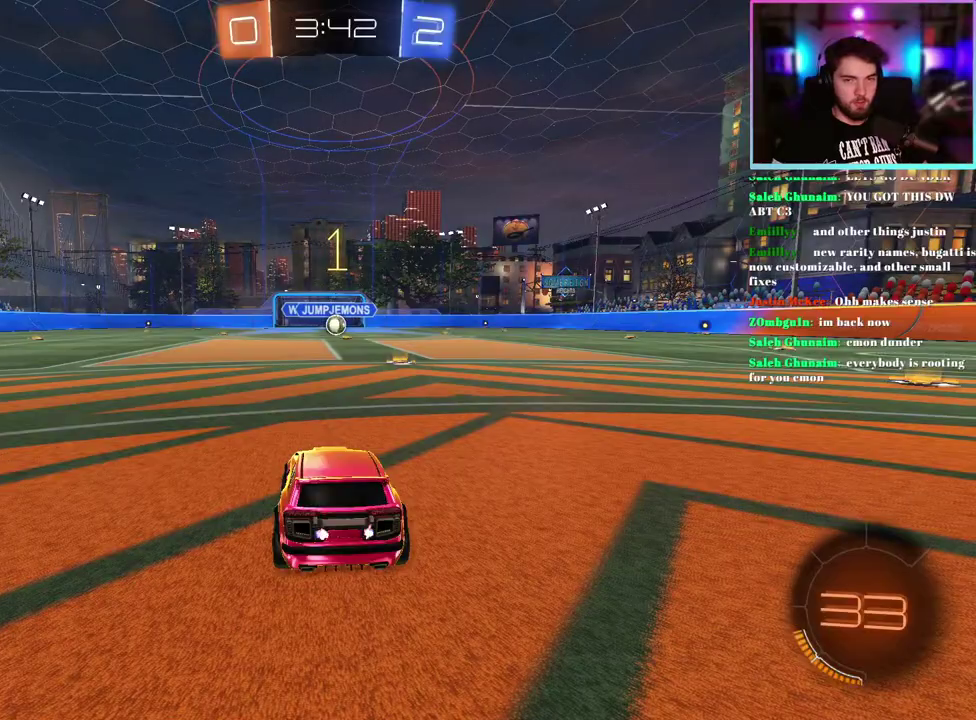
{"buttons": ["R1", "R2"], "left_stick": "center", "events": [[333, "left_stick", "right"], [467, "left_stick", "center"]]}
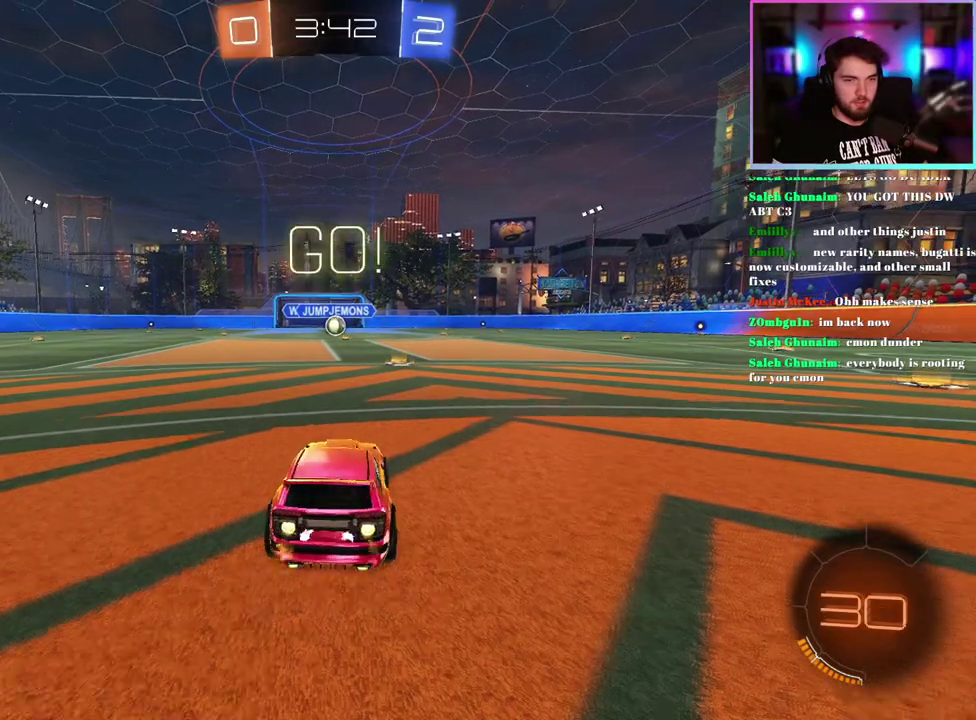
{"buttons": ["L1", "R1", "R2"], "left_stick": "up-right", "events": [[467, "L1", "down"], [483, "left_stick", "up-right"]]}
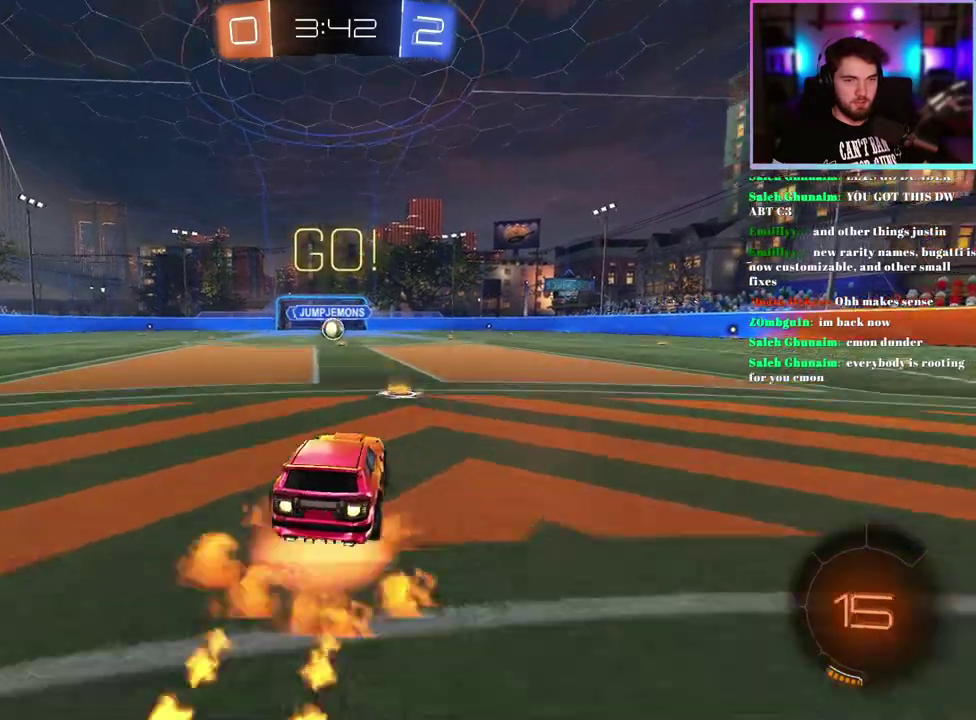
{"buttons": ["L1", "R1", "R2"], "left_stick": "down-left", "events": [[133, "left_stick", "down"], [300, "left_stick", "down-left"]]}
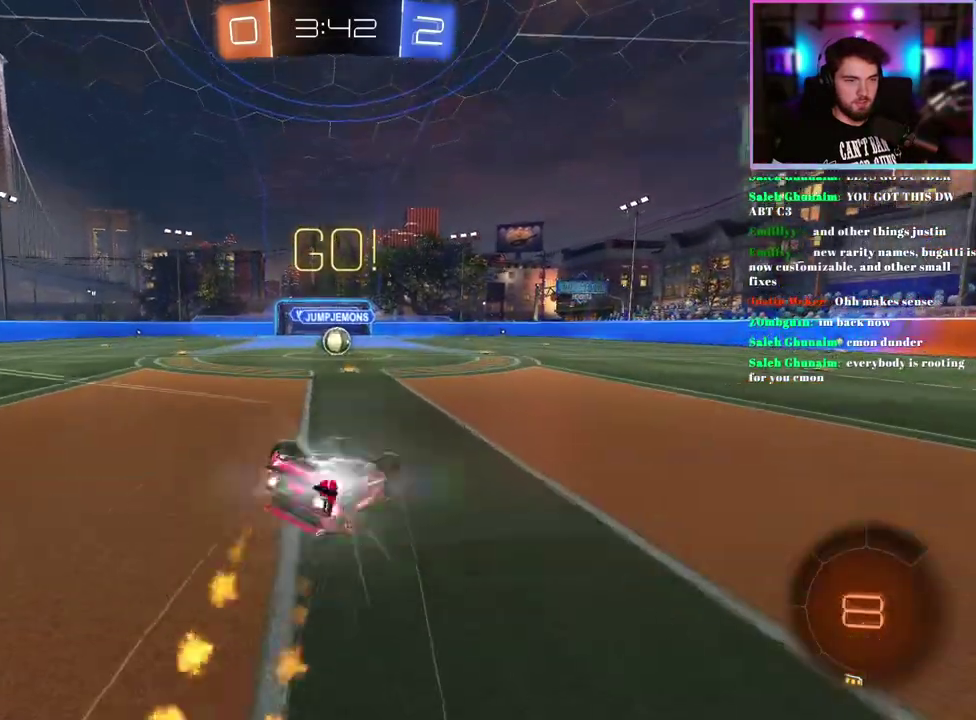
{"buttons": ["TRIANGLE", "R2"], "left_stick": "center", "events": [[150, "R1", "up"], [317, "L1", "up"], [367, "left_stick", "center"], [483, "TRIANGLE", "down"]]}
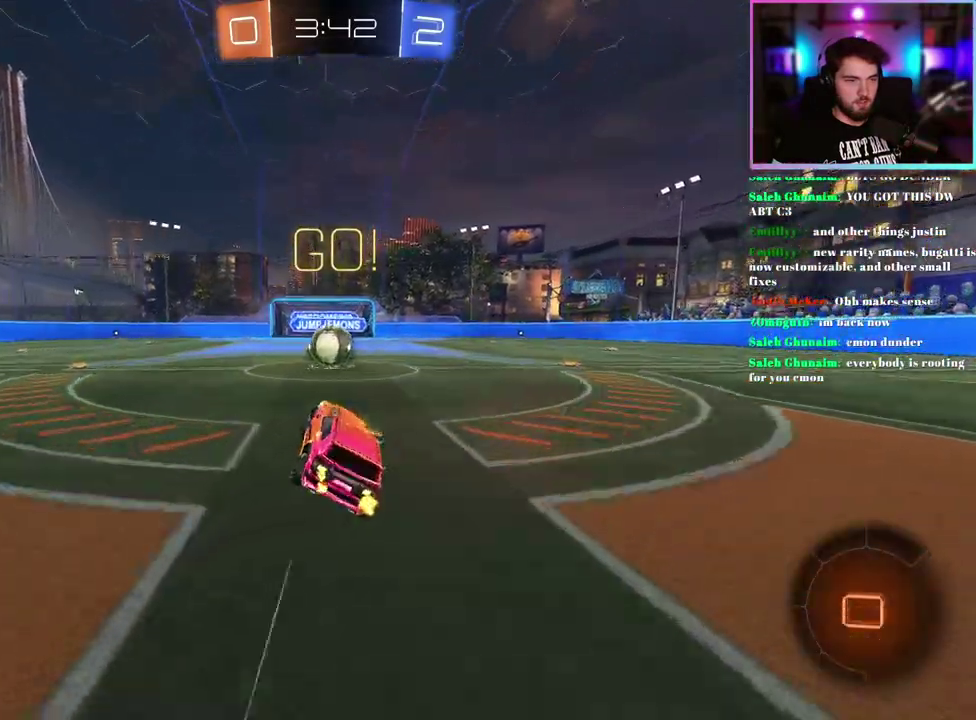
{"buttons": ["R1", "R2"], "left_stick": "left"}
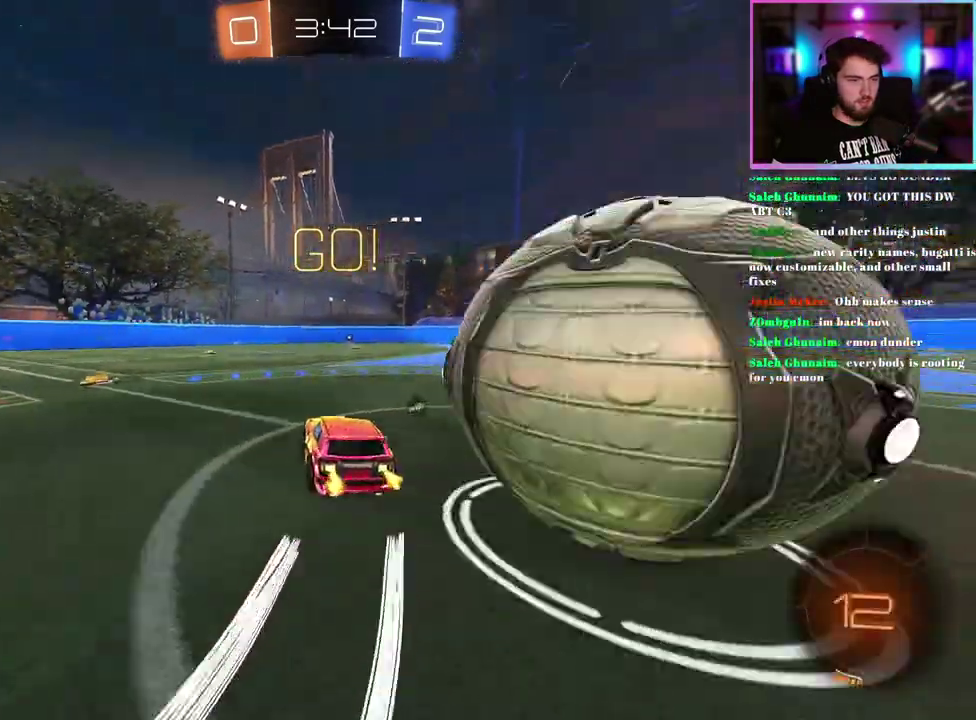
{"buttons": ["R1", "R2"], "left_stick": "center", "events": [[500, "left_stick", "center"]]}
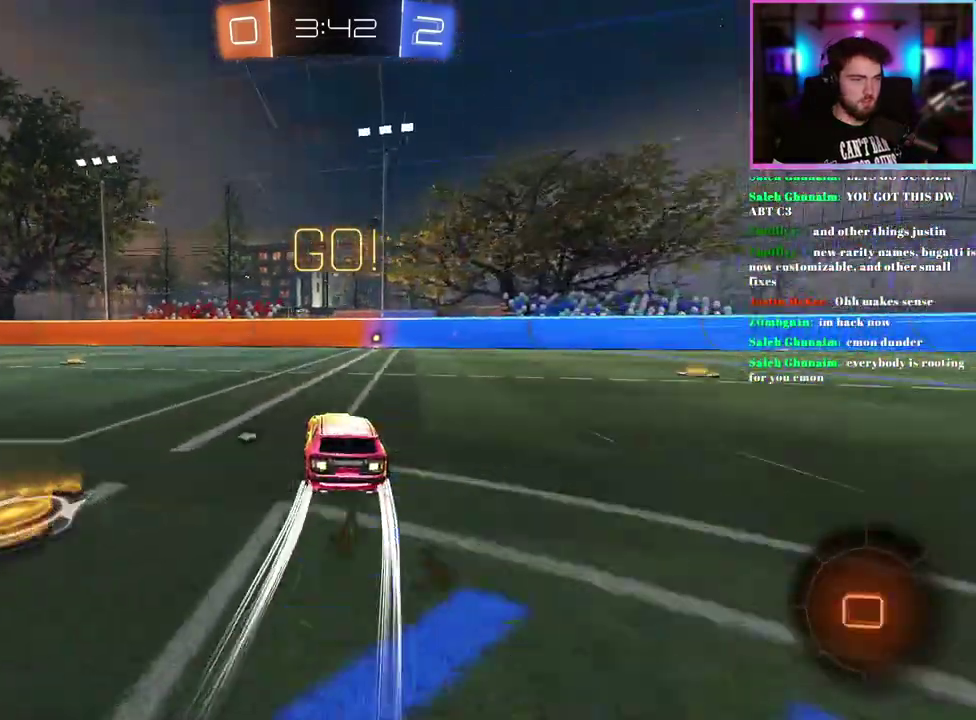
{"buttons": ["R2"], "left_stick": "center", "events": [[50, "left_stick", "right"], [200, "left_stick", "center"], [317, "left_stick", "right"], [367, "TRIANGLE", "down"], [383, "R1", "up"], [417, "left_stick", "center"], [483, "TRIANGLE", "up"]]}
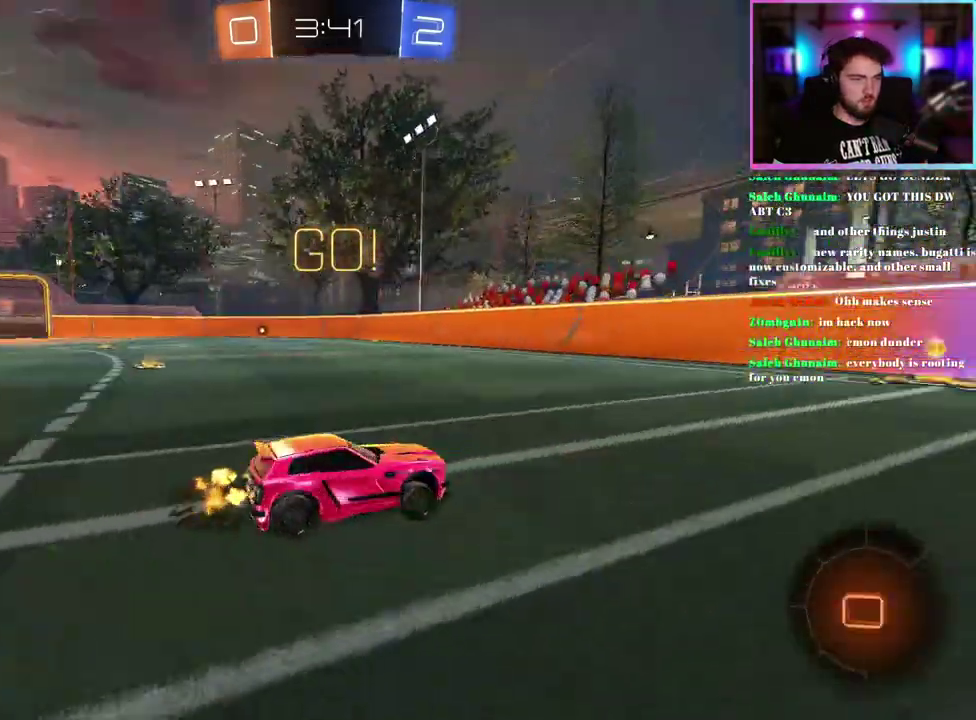
{"buttons": ["R2"], "left_stick": "center", "events": []}
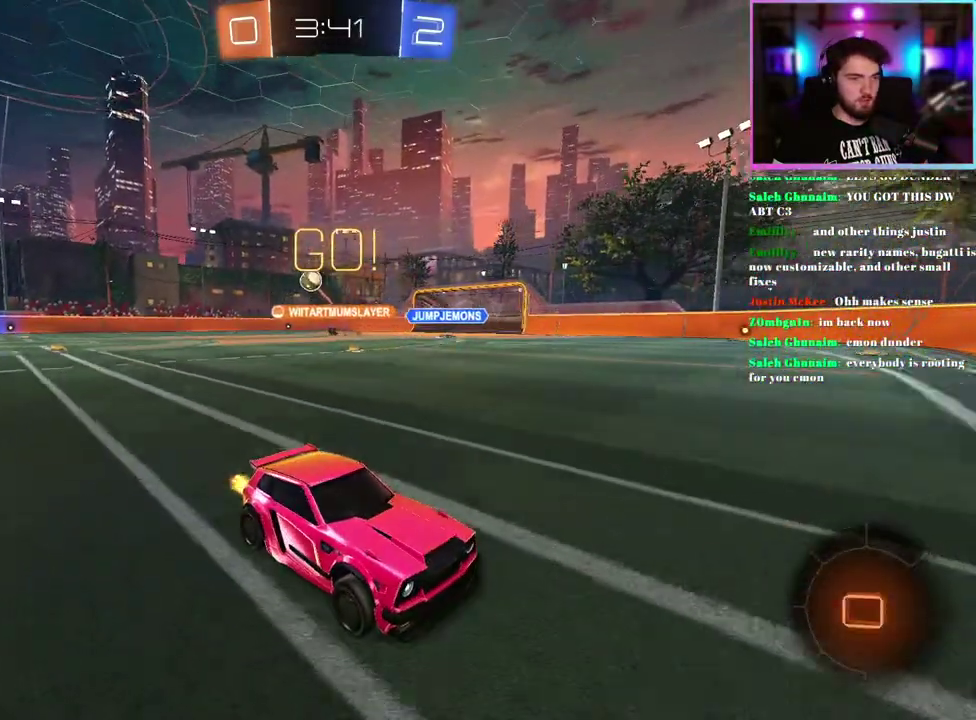
{"buttons": ["R2"], "left_stick": "right", "events": [[133, "SQUARE", "down"], [167, "left_stick", "right"], [267, "SQUARE", "up"], [333, "SQUARE", "down"], [400, "SQUARE", "up"]]}
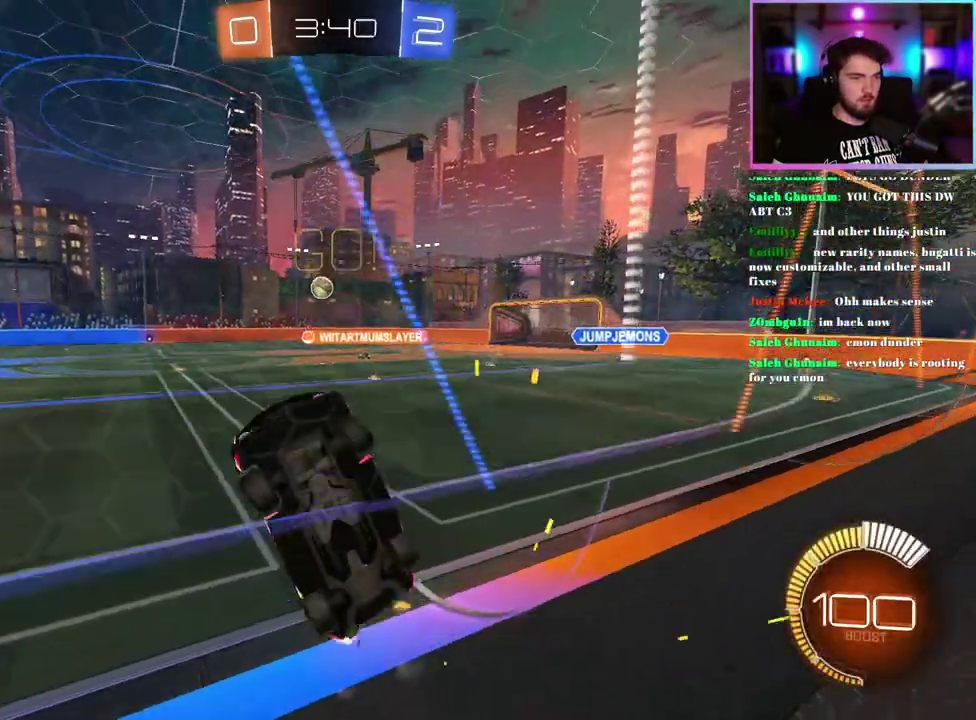
{"buttons": ["R2"], "left_stick": "right", "events": [[67, "SQUARE", "down"], [167, "SQUARE", "up"], [283, "SQUARE", "down"], [350, "SQUARE", "up"]]}
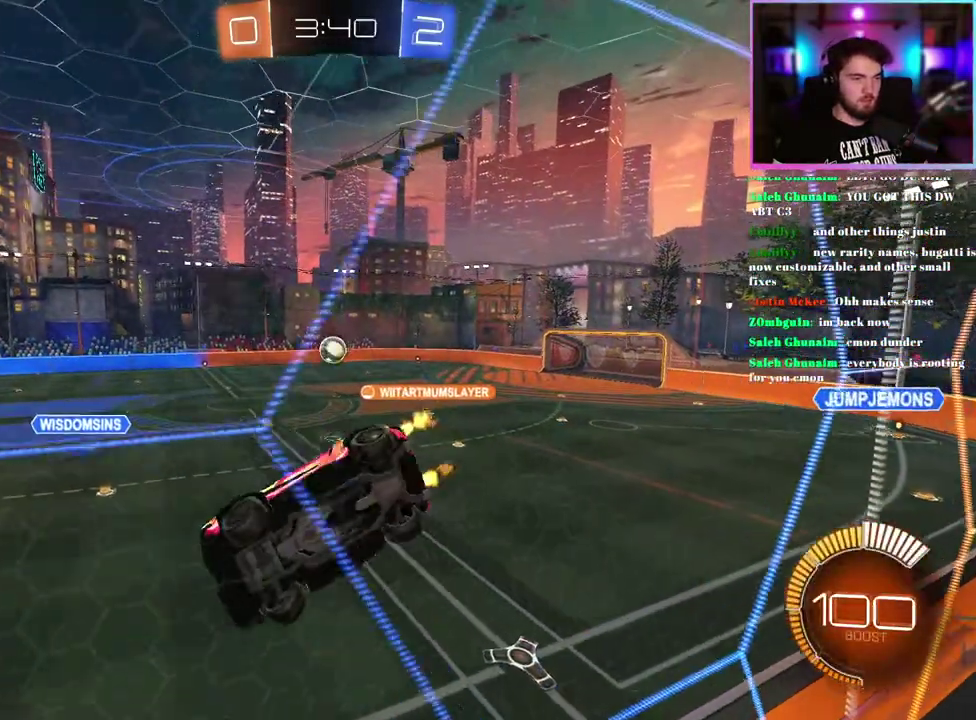
{"buttons": ["R2"], "left_stick": "right", "events": []}
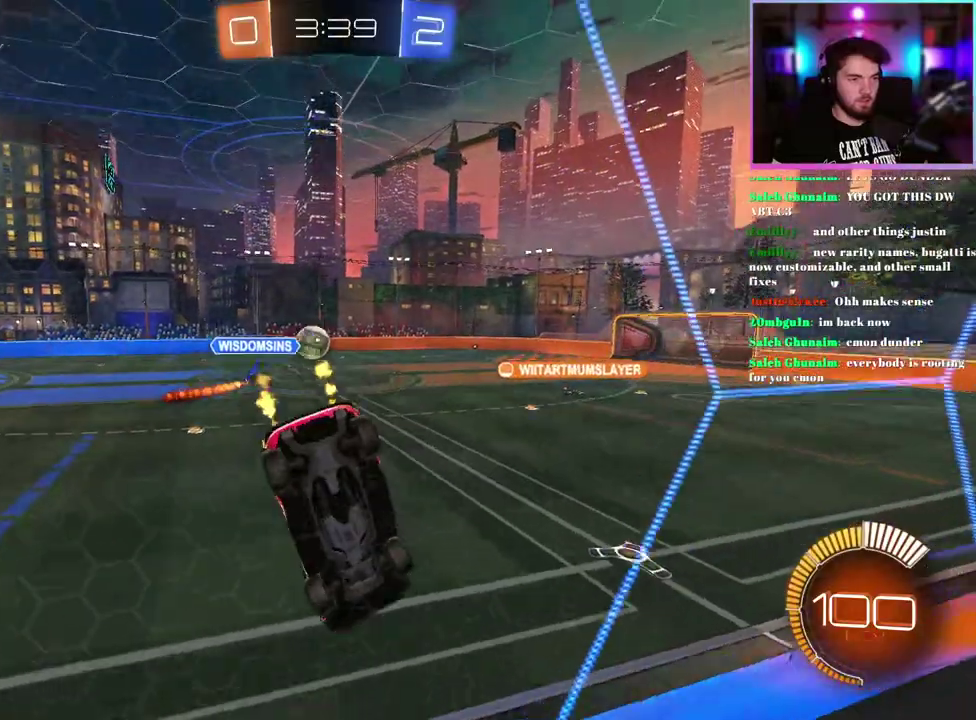
{"buttons": ["R2"], "left_stick": "center", "events": [[167, "left_stick", "down-right"], [250, "left_stick", "center"]]}
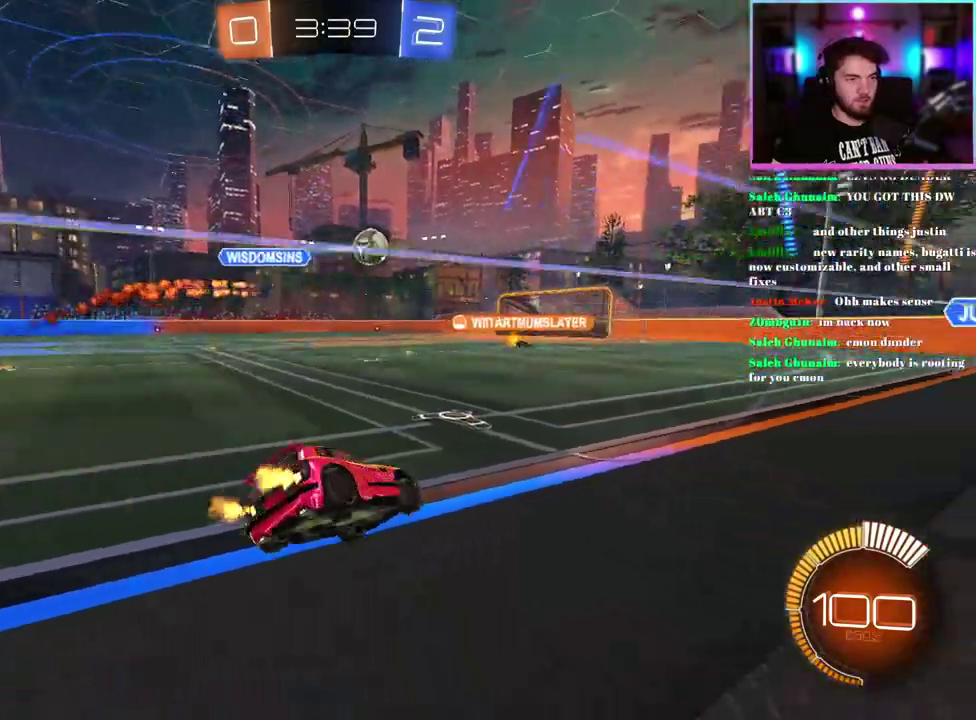
{"buttons": ["L1", "R1", "R2"], "left_stick": "down", "events": [[50, "left_stick", "up"], [133, "left_stick", "center"], [283, "R1", "down"], [283, "left_stick", "up"], [317, "L1", "down"], [467, "left_stick", "down"]]}
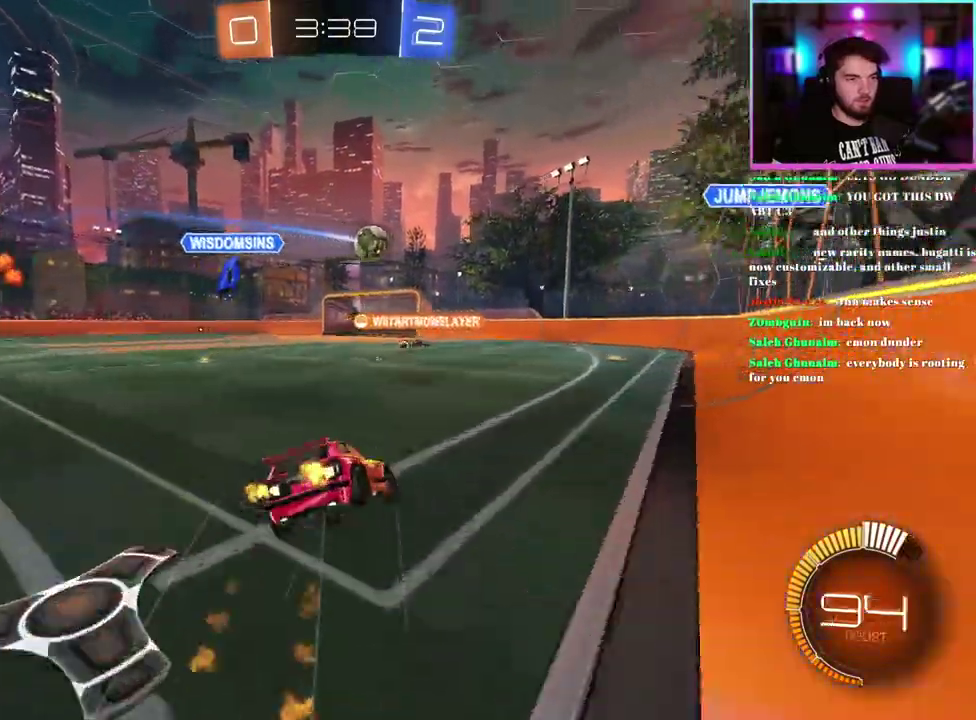
{"buttons": ["L1", "R2"], "left_stick": "down-left", "events": [[117, "left_stick", "down-left"], [183, "R1", "up"], [200, "TRIANGLE", "down"], [300, "TRIANGLE", "up"]]}
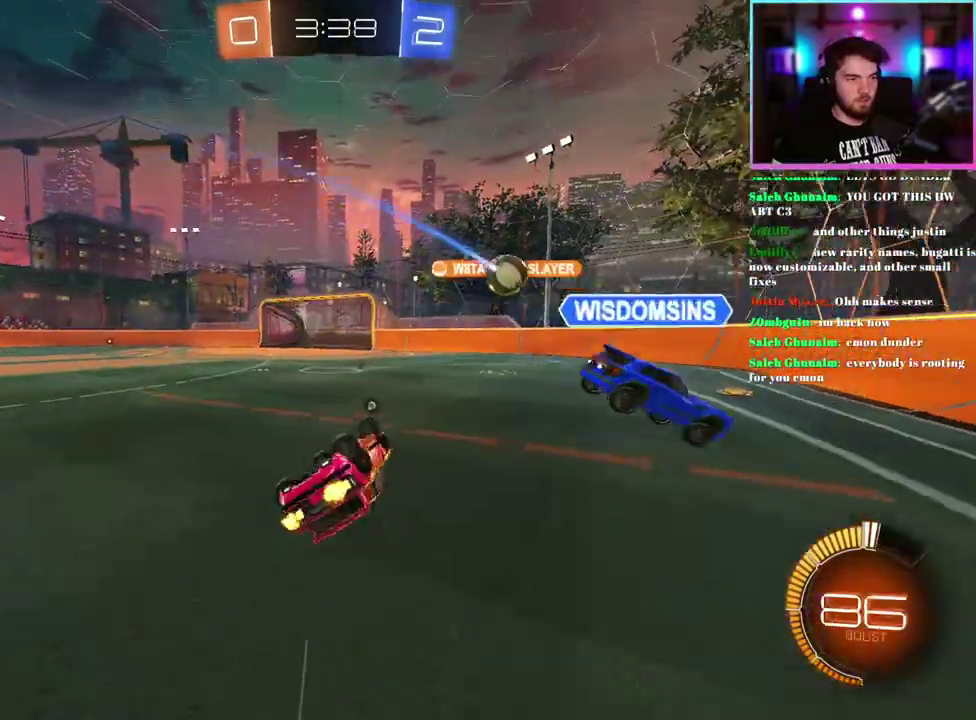
{"buttons": ["R2"], "left_stick": "center", "events": [[150, "L1", "up"], [167, "left_stick", "center"]]}
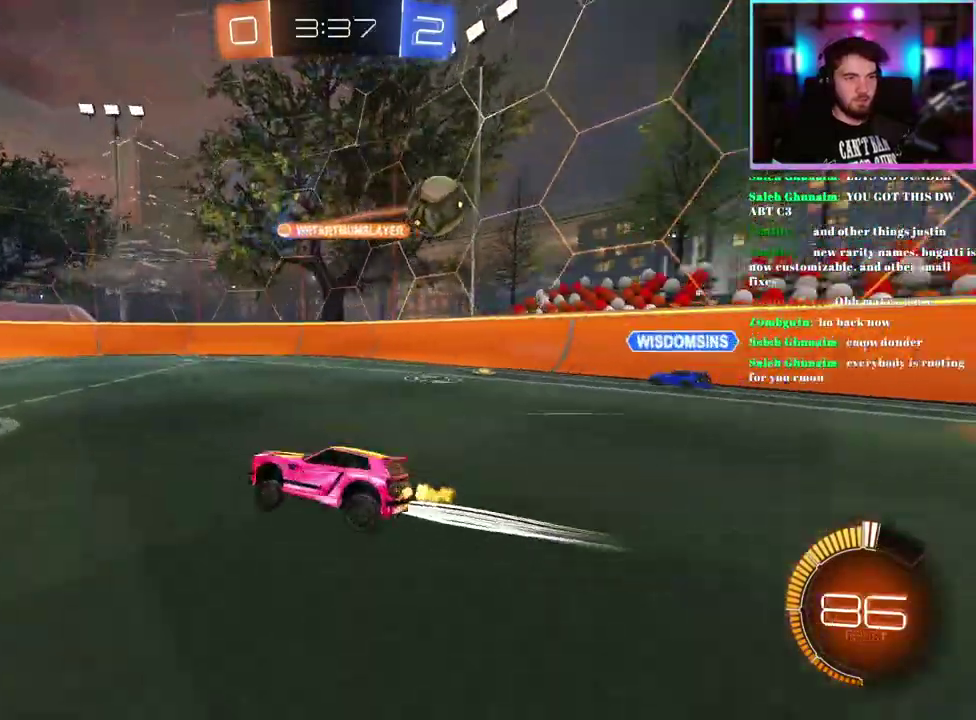
{"buttons": ["R2"], "left_stick": "left", "events": [[400, "left_stick", "left"]]}
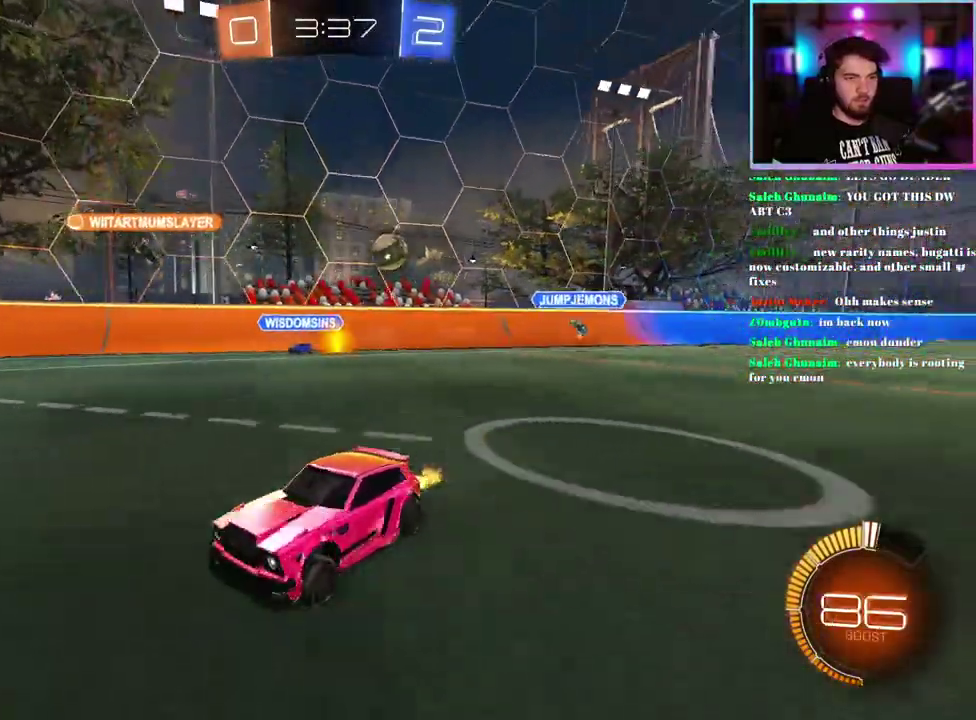
{"buttons": ["R2"], "left_stick": "right", "events": [[183, "left_stick", "center"], [417, "left_stick", "right"]]}